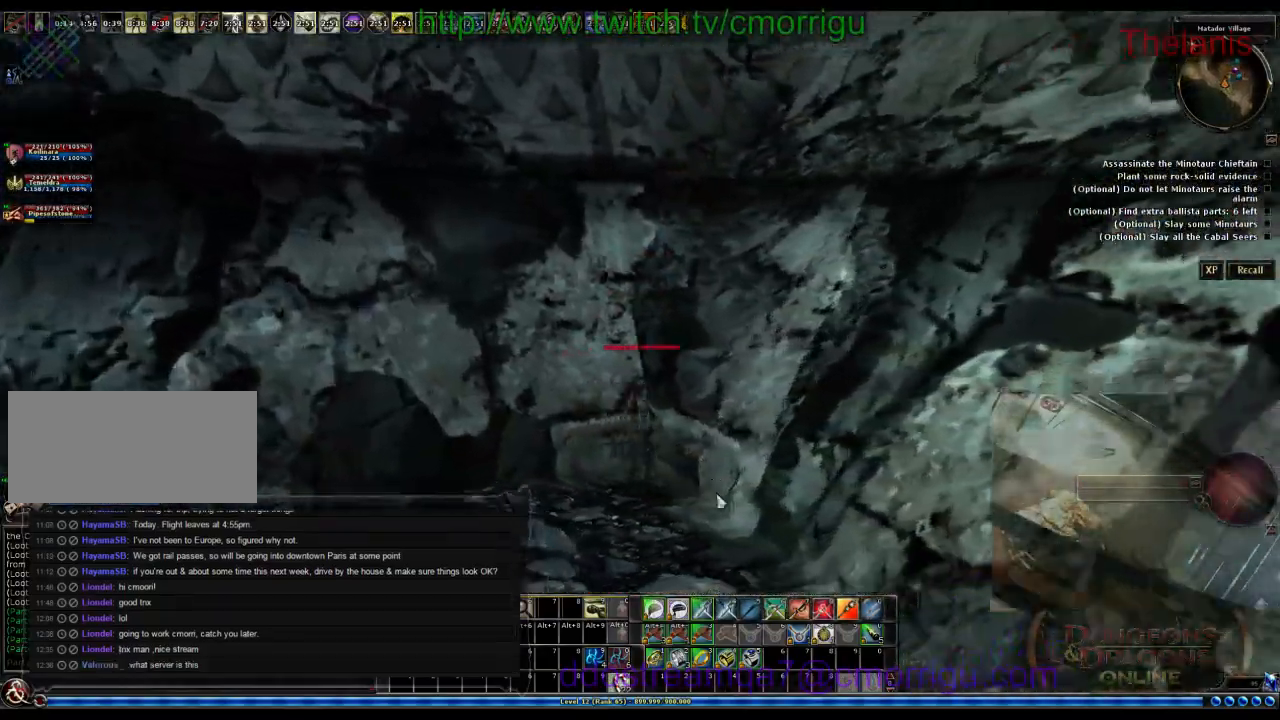
Gameplay with keyboard; each line is a JSON object with the keys held at the frame after it. "events" lists presses ("down") and releases ("up") of ".", "/", "0", "1", "2", "3", "4", "5", "6", "7", "8", "9", "a", "b", "backslash", "backspace", "c", "caps_lock", "comma", "ctrl_l", "ctrl_r", "d", "e", "equals", "escape", "f", "f1", "f10", "f11", "f12", "f2", "f3", "f4", "f5", "f6", "f7", "f8", "f9", "g", "h", "i", "j", "k", "l", "lbracket", "m", "minus", "n", "o", "p", "q", "quote", "r", "rbracket", "return", "s", "semicolon", "shift_l", "shift_r", "space", "t", "tab", "tilde", "u", "v", "w", "x", "y" and "z" between this image and that frame as [ms after this image, input, new state], when the widget could be followed in between. No other keys are recorded. Mouse input is not recorded.
{"keys": ["d", "w"], "events": [[466, "w", "down"]]}
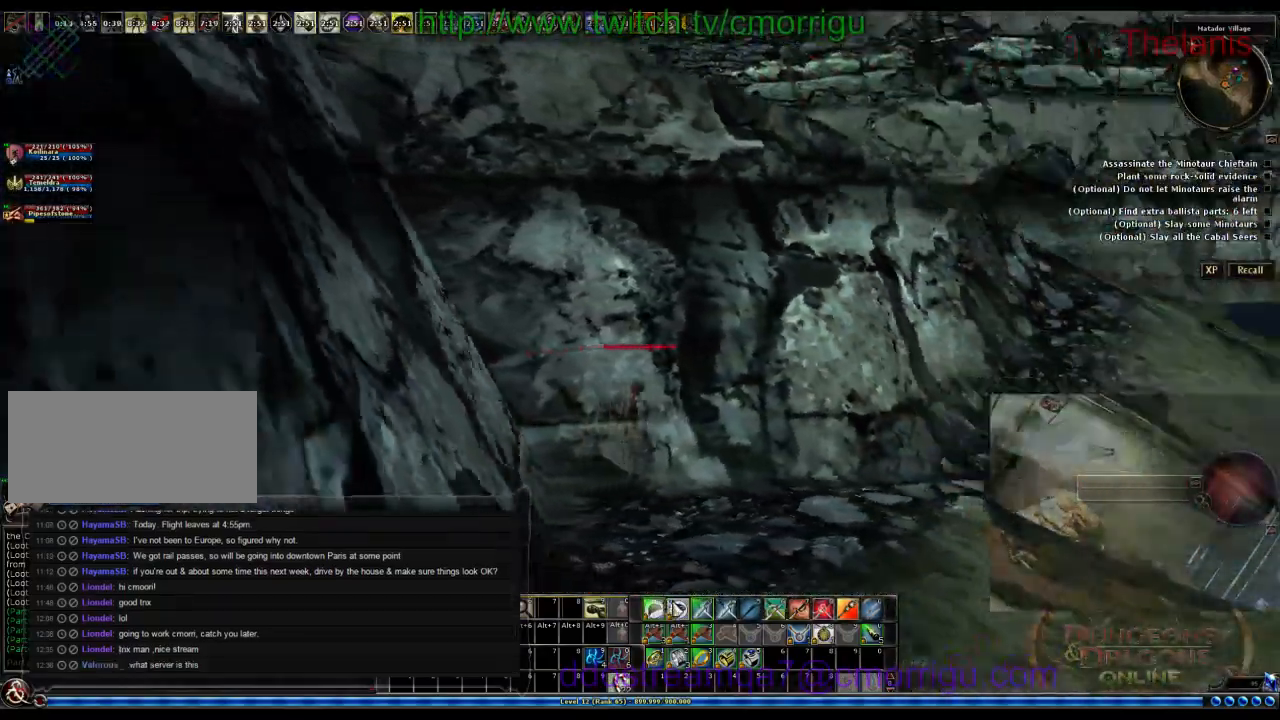
{"keys": ["w"], "events": [[333, "d", "up"]]}
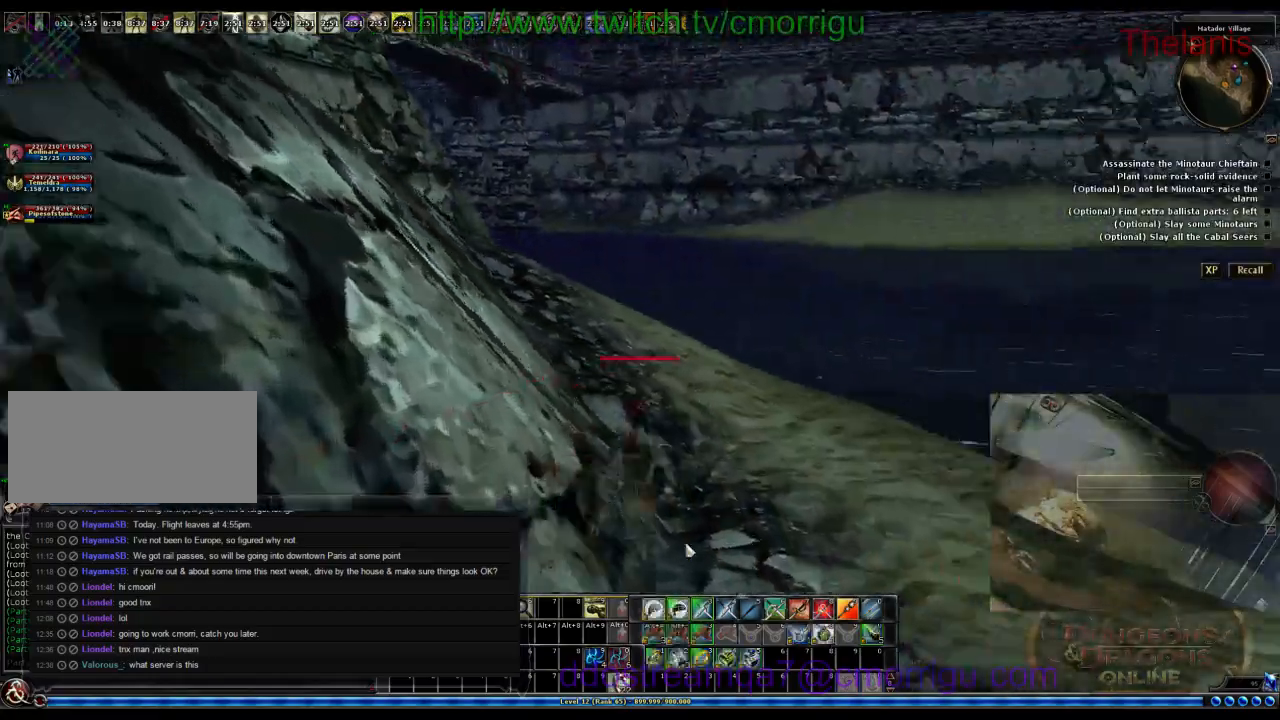
{"keys": ["w"], "events": []}
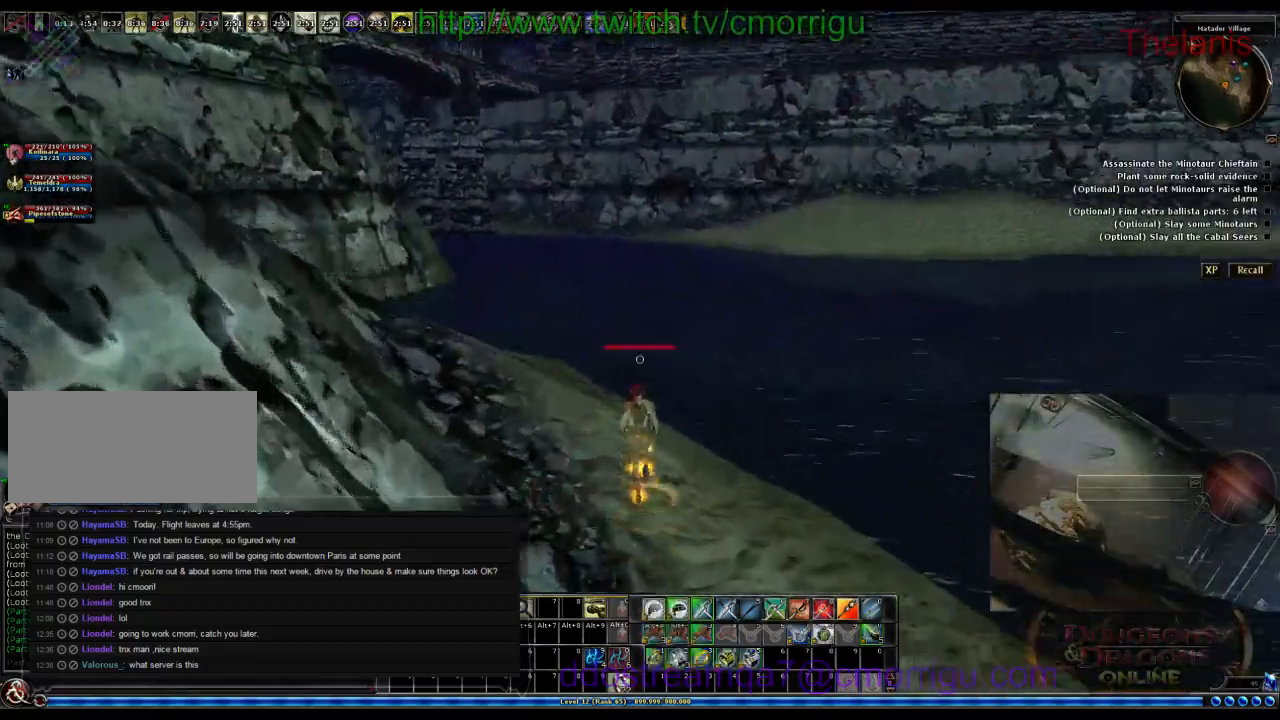
{"keys": ["d", "w"], "events": [[333, "d", "down"]]}
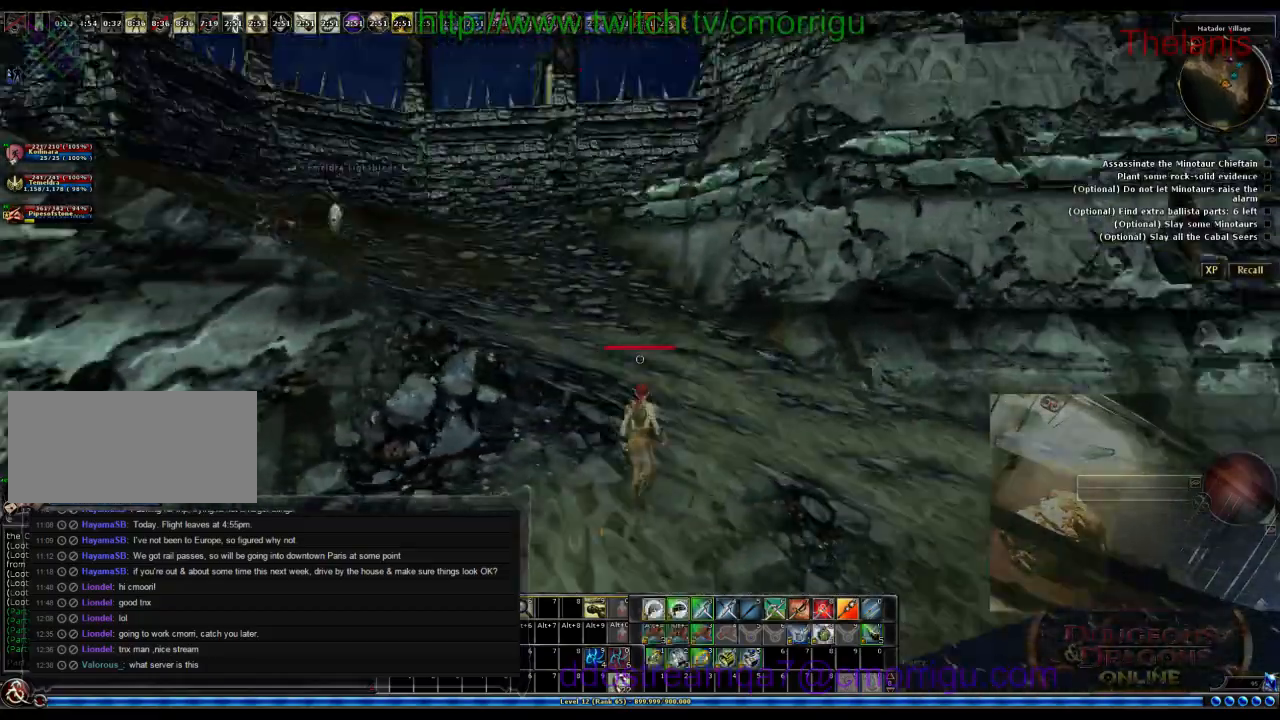
{"keys": ["d", "w"], "events": []}
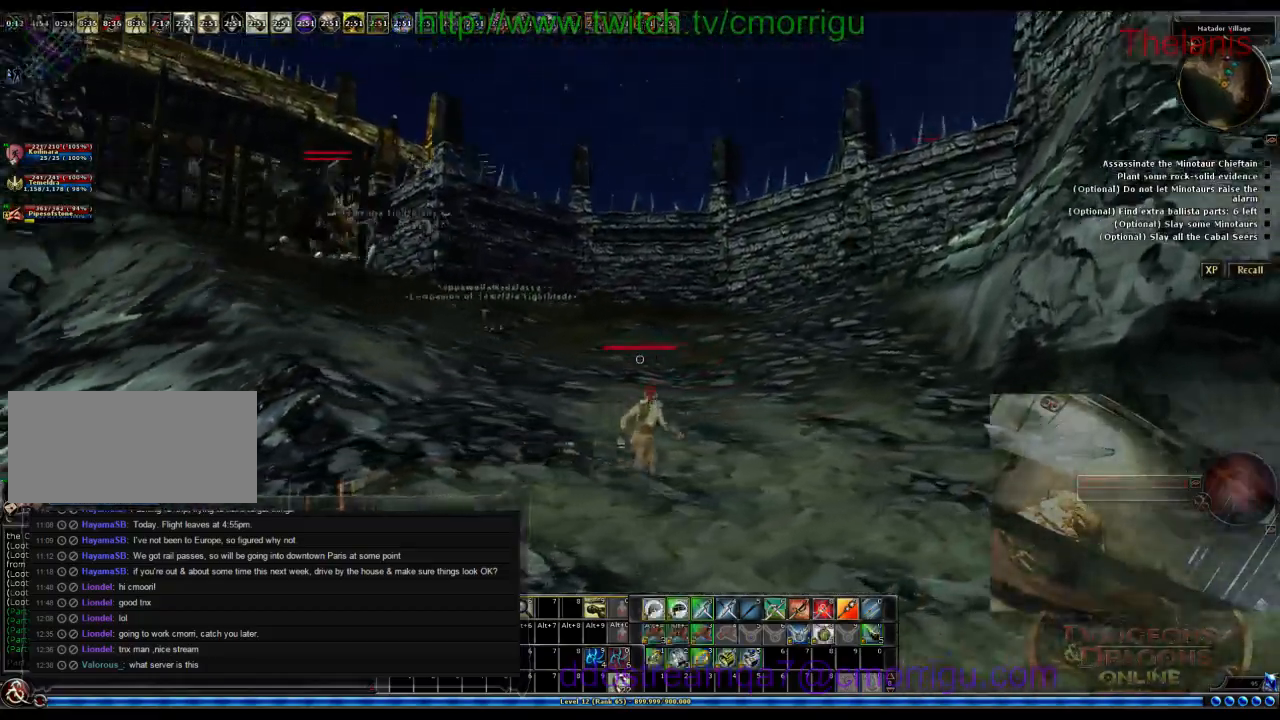
{"keys": ["w"], "events": [[300, "d", "up"]]}
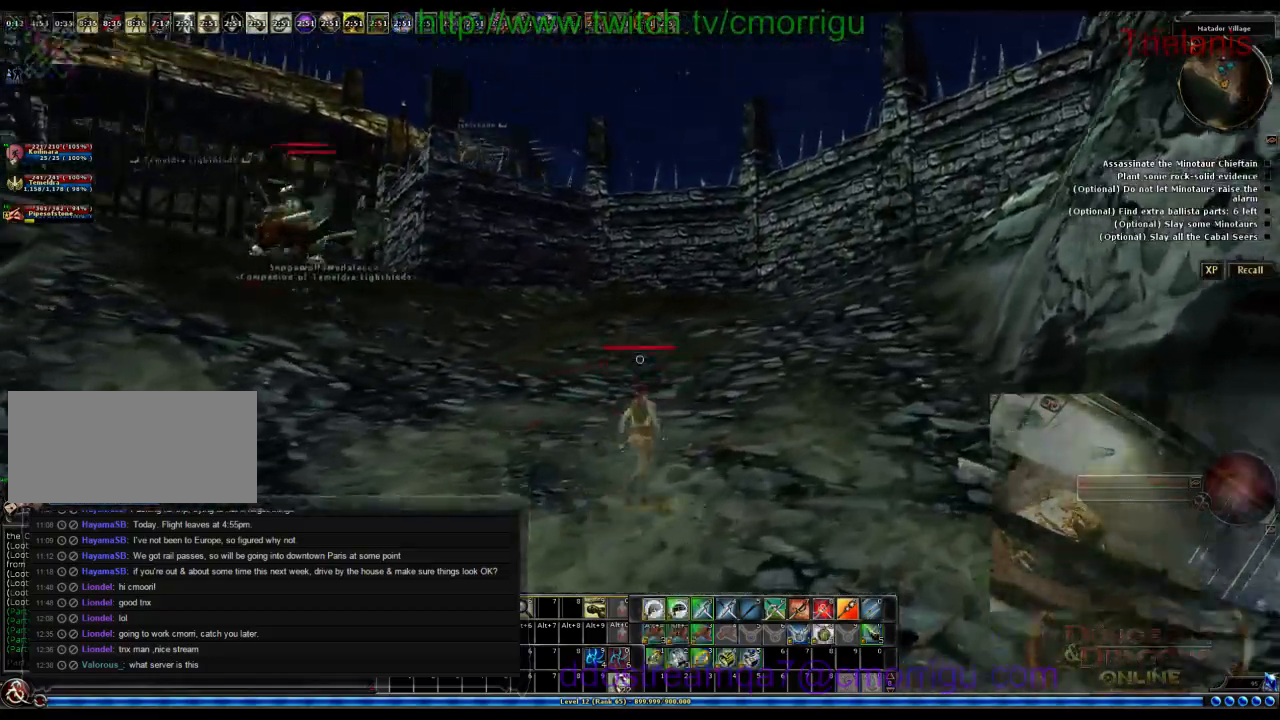
{"keys": ["w"], "events": []}
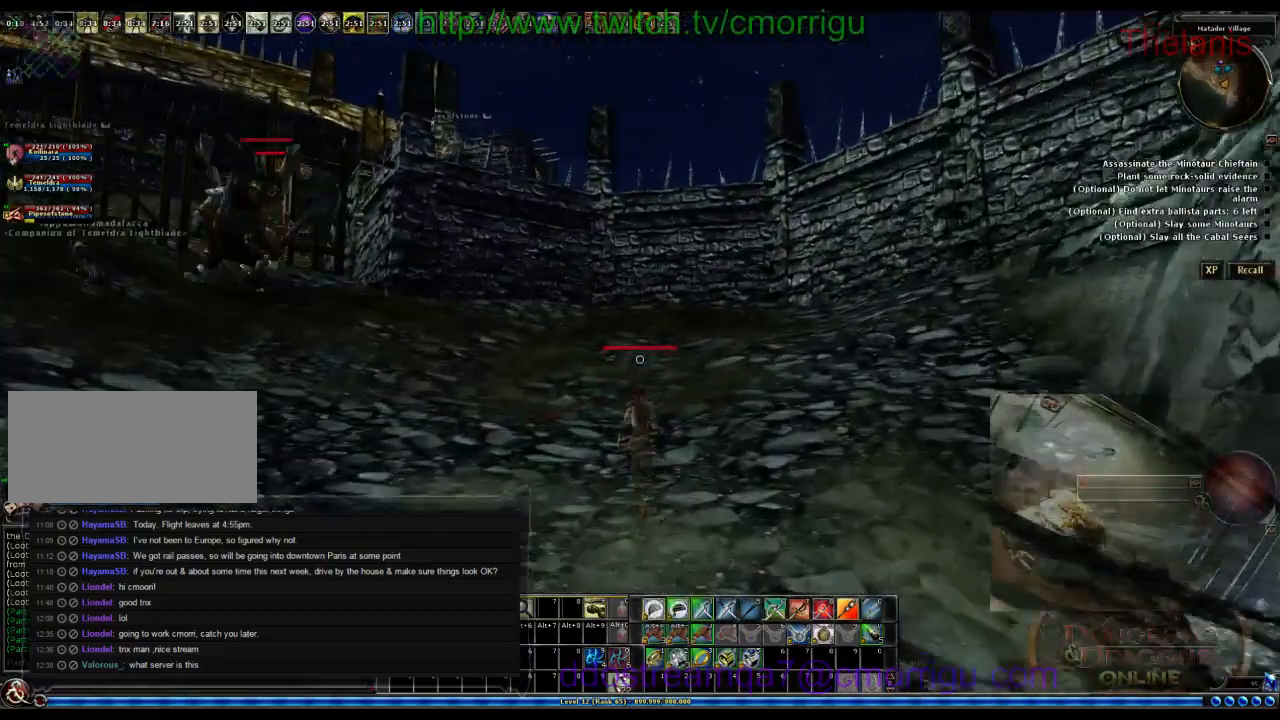
{"keys": ["d", "w"], "events": [[300, "d", "down"]]}
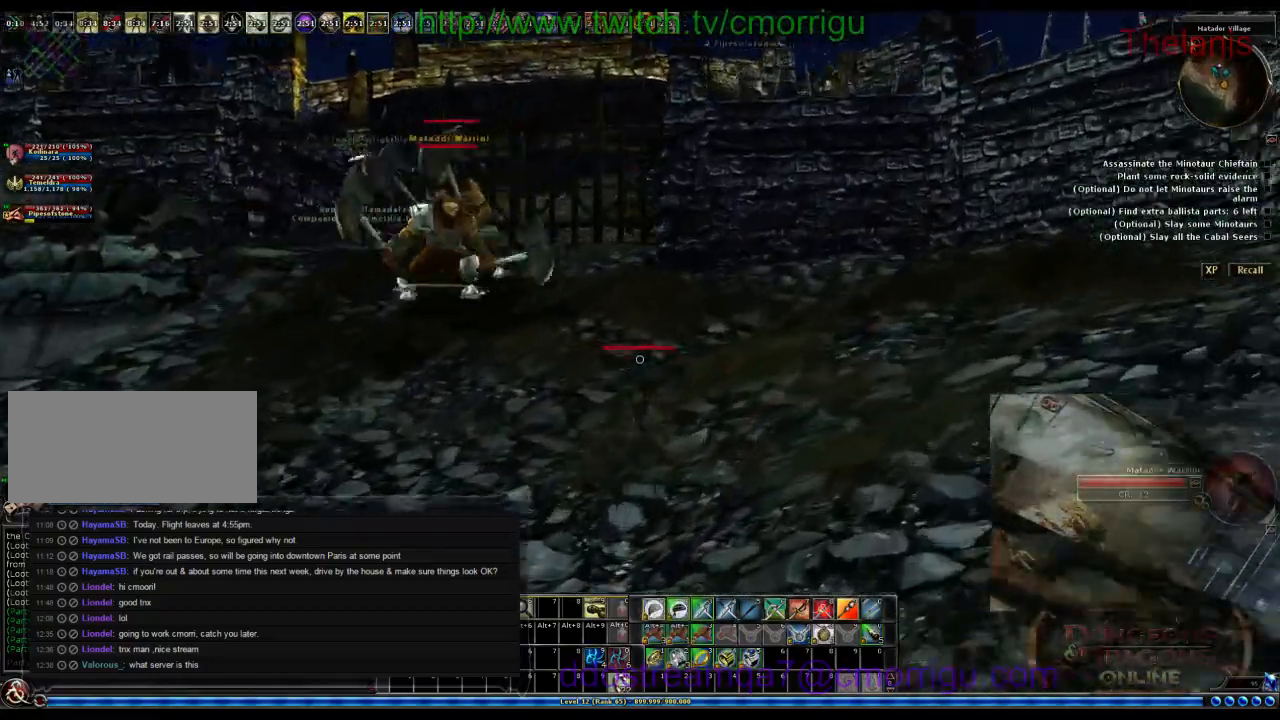
{"keys": ["d", "w"], "events": []}
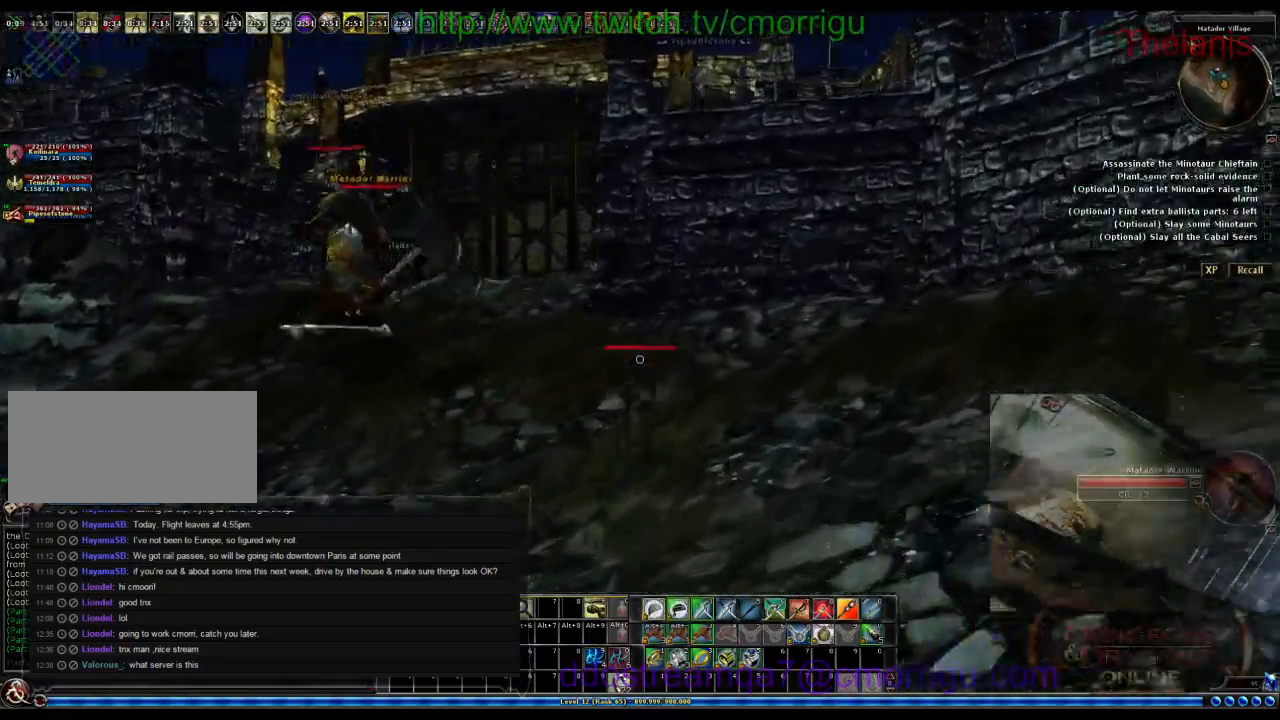
{"keys": ["d", "w"], "events": []}
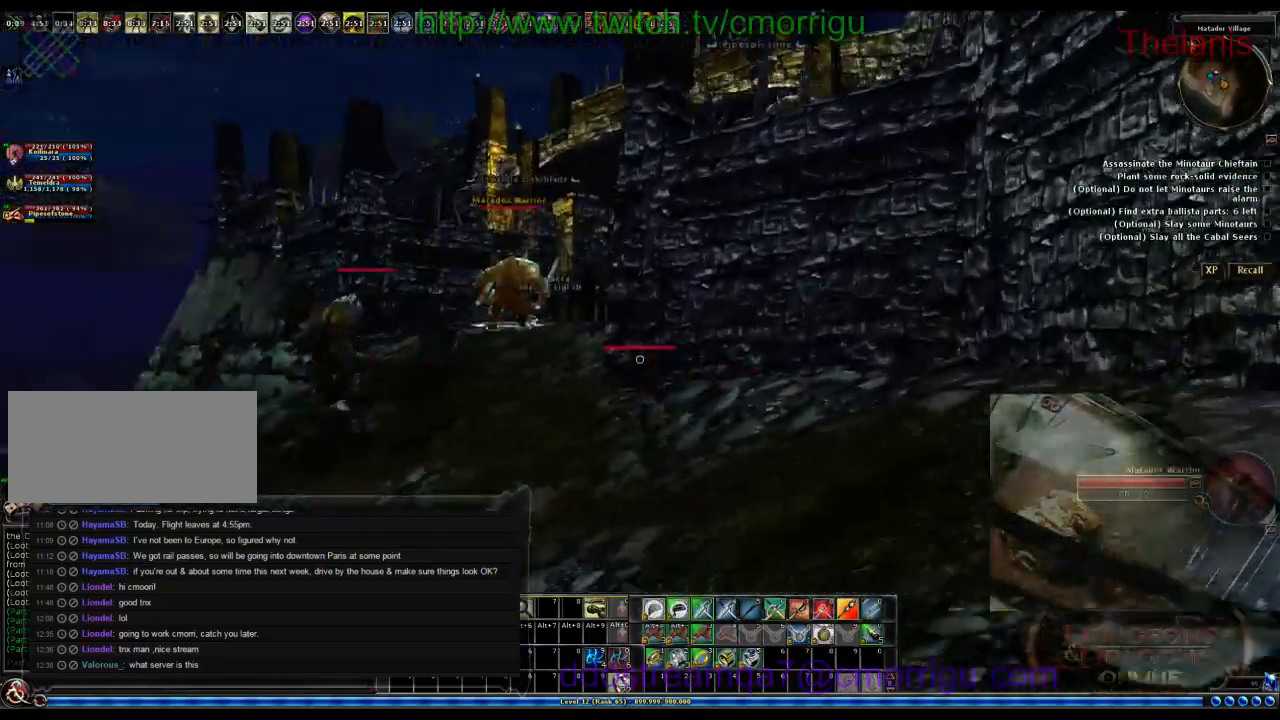
{"keys": ["a", "w"], "events": [[33, "a", "down"], [33, "d", "up"]]}
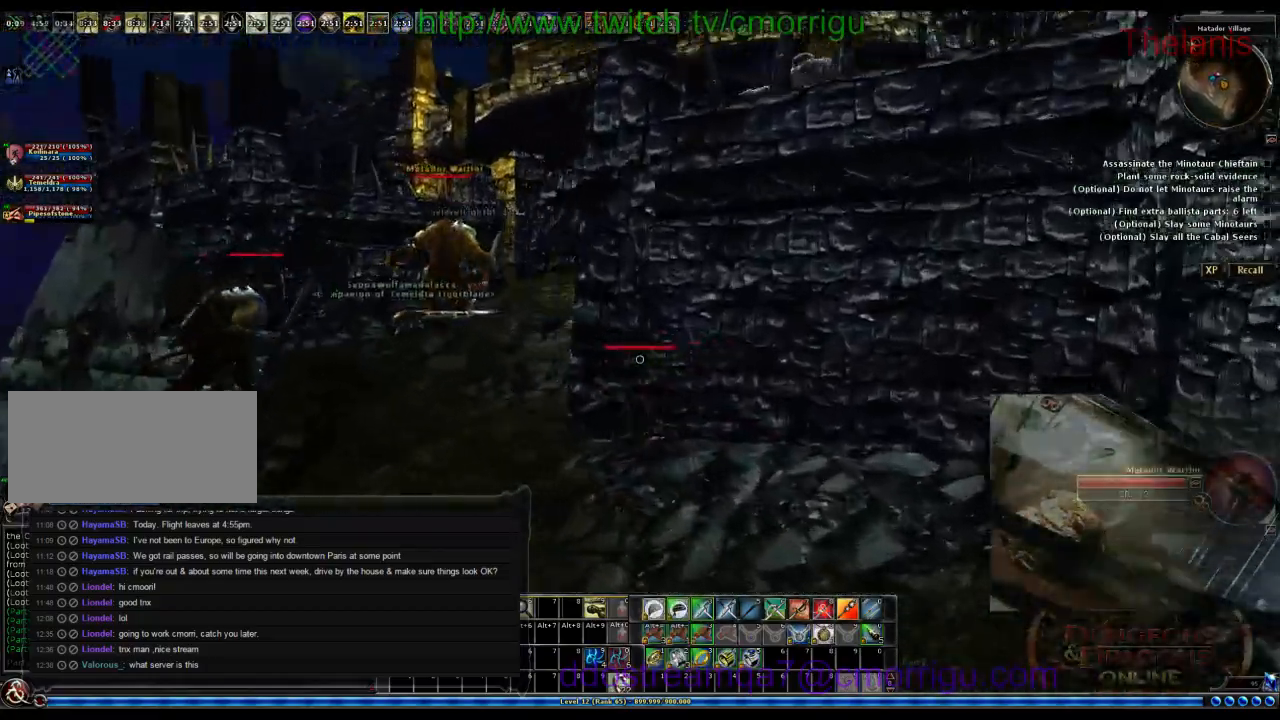
{"keys": ["w"], "events": [[266, "a", "up"]]}
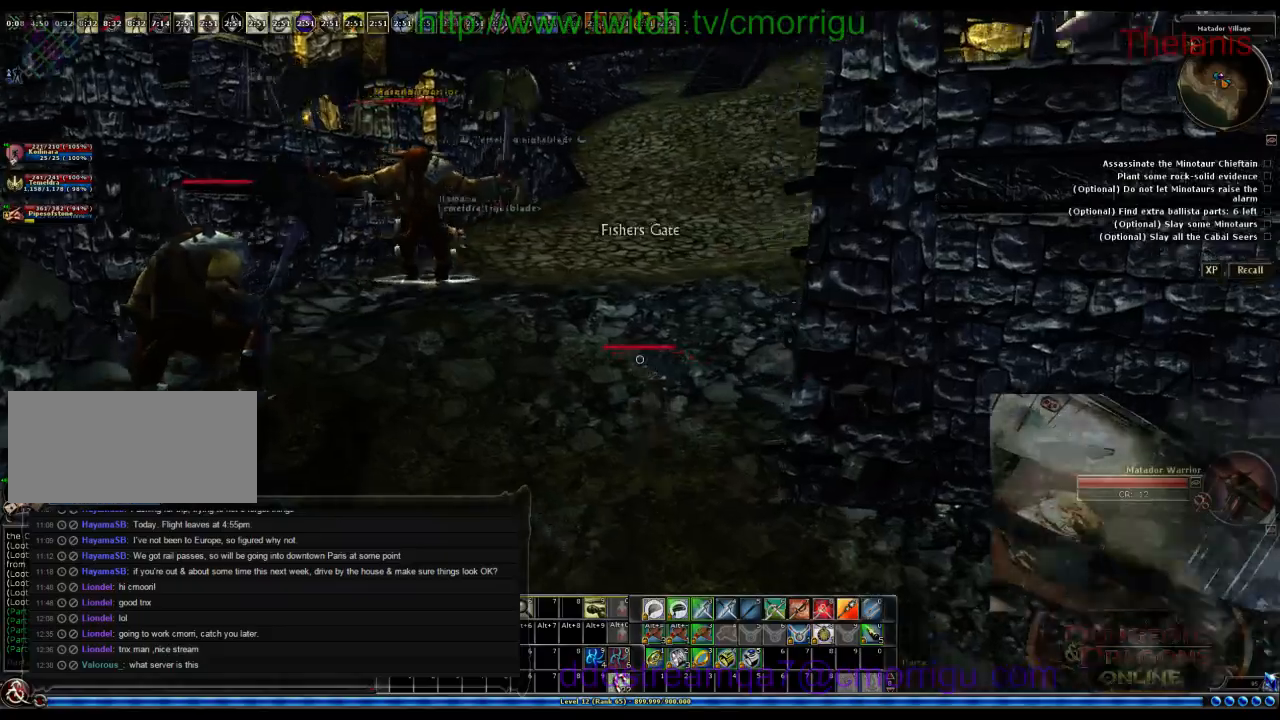
{"keys": ["w"], "events": []}
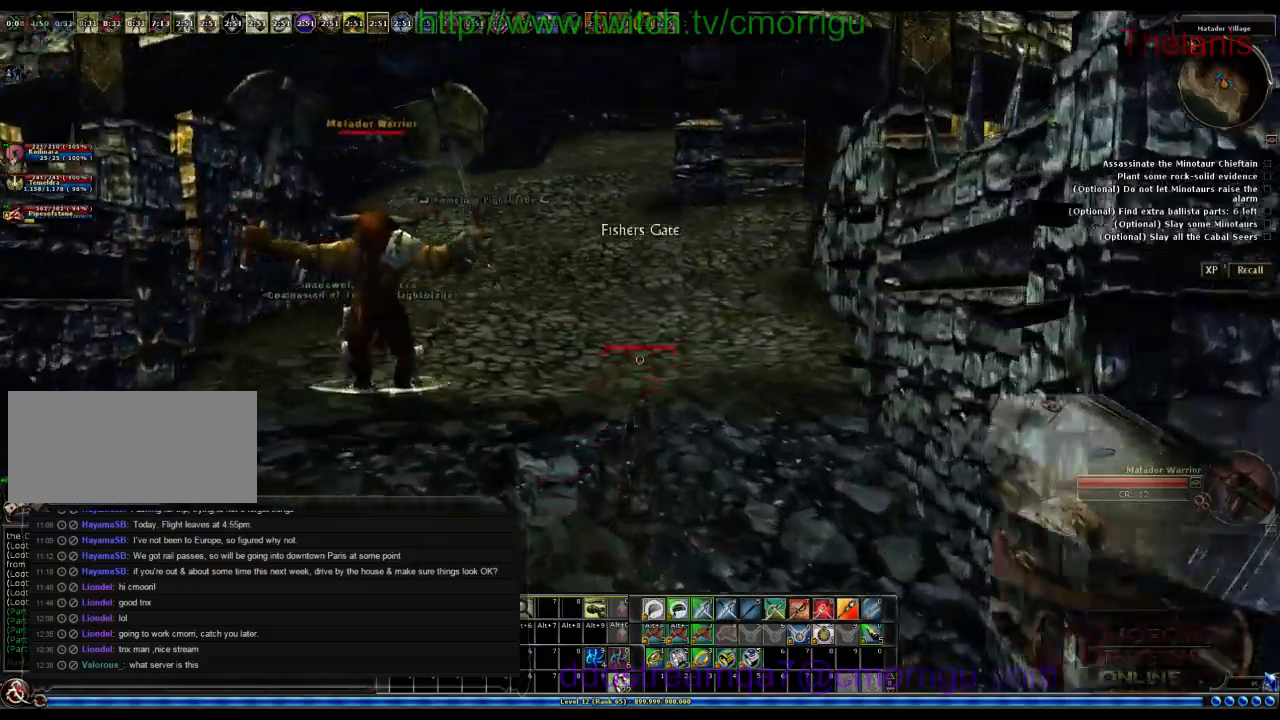
{"keys": ["w"], "events": []}
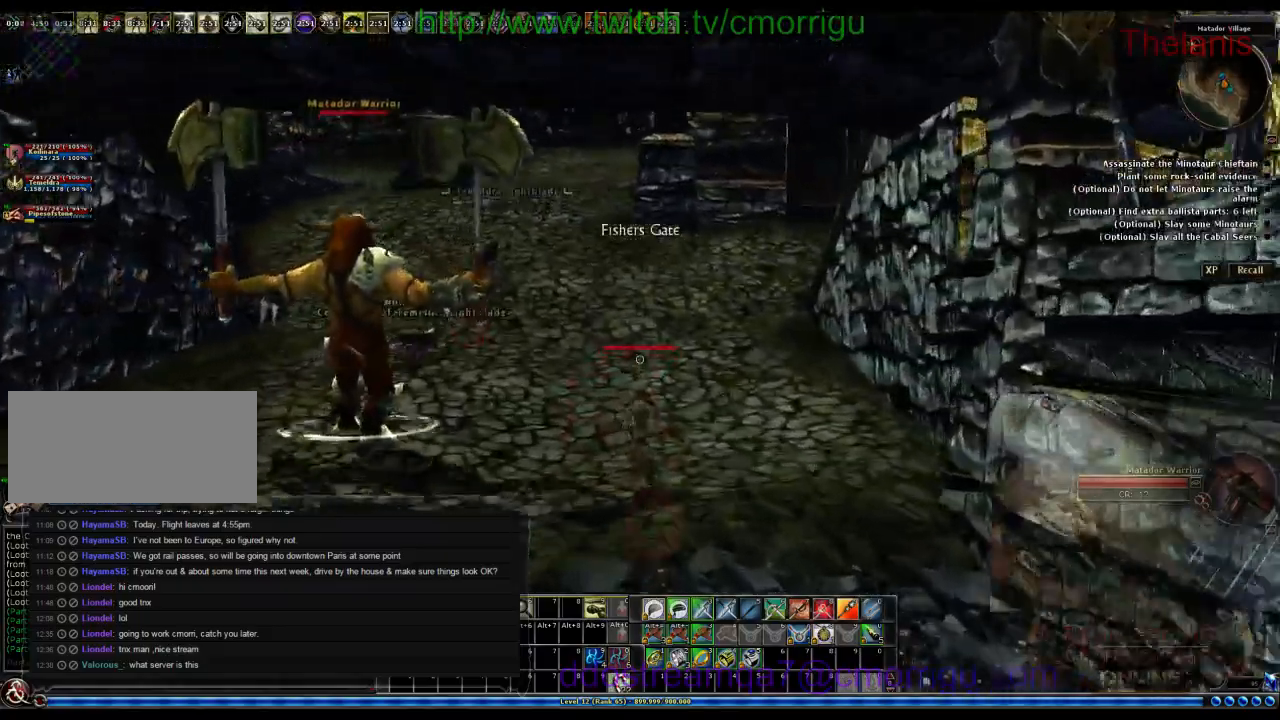
{"keys": ["w"], "events": []}
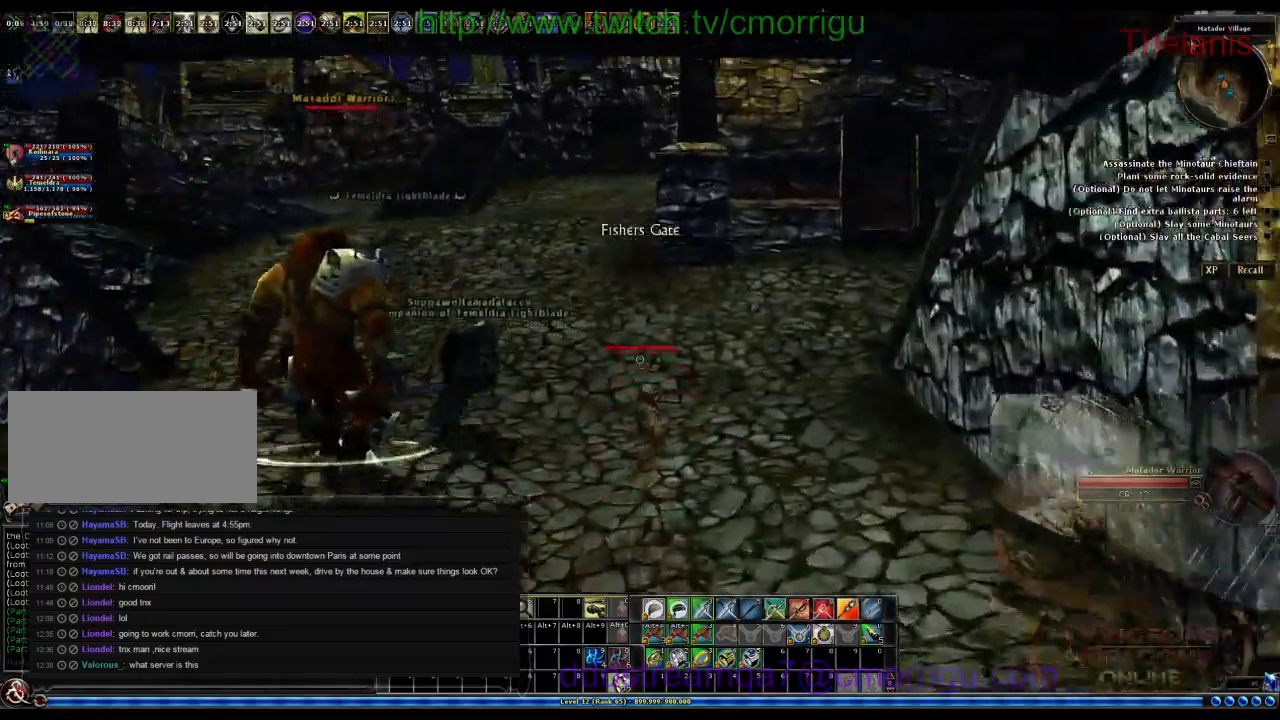
{"keys": ["w"], "events": []}
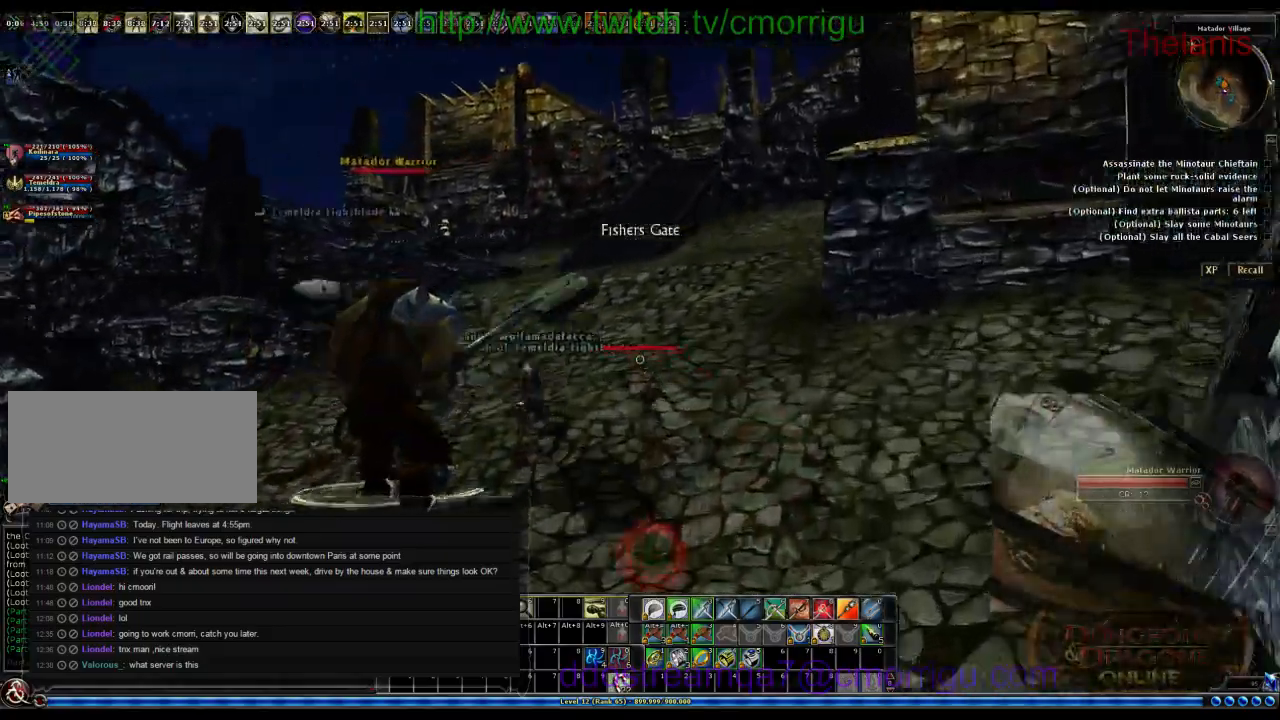
{"keys": ["w"], "events": []}
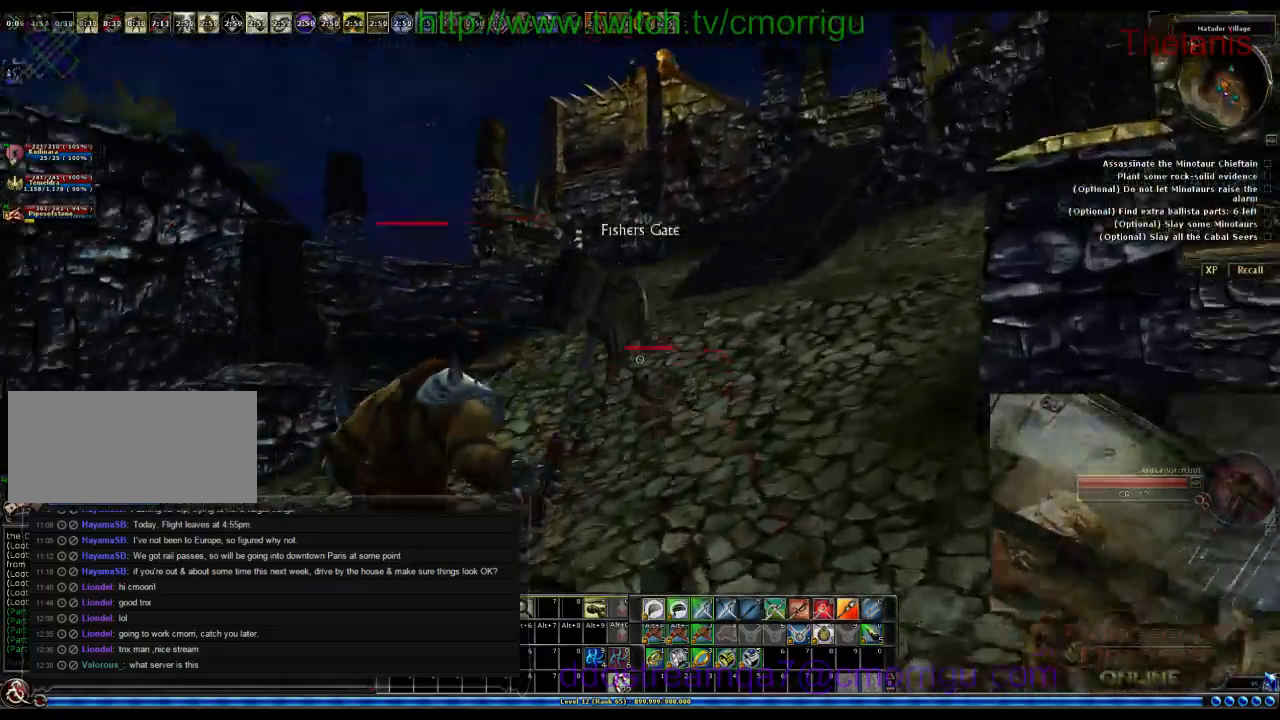
{"keys": ["d", "w"], "events": [[400, "d", "down"]]}
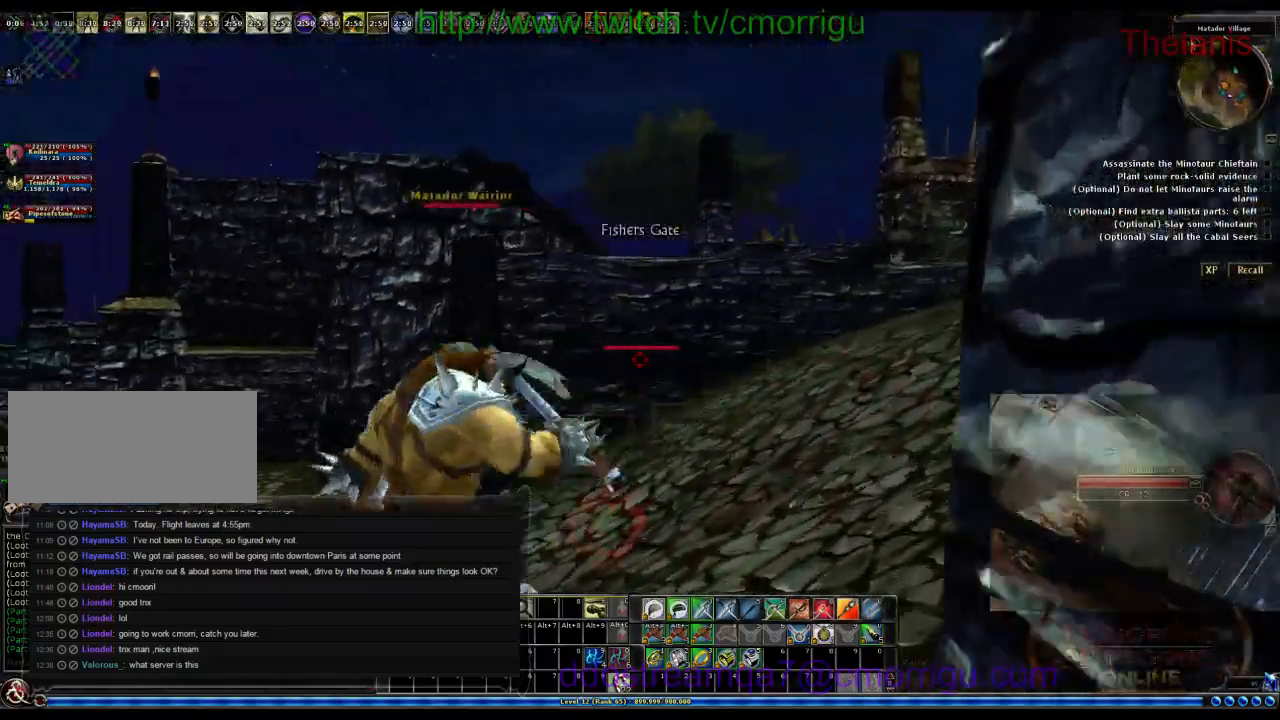
{"keys": ["space", "w"], "events": [[300, "d", "up"], [466, "space", "down"]]}
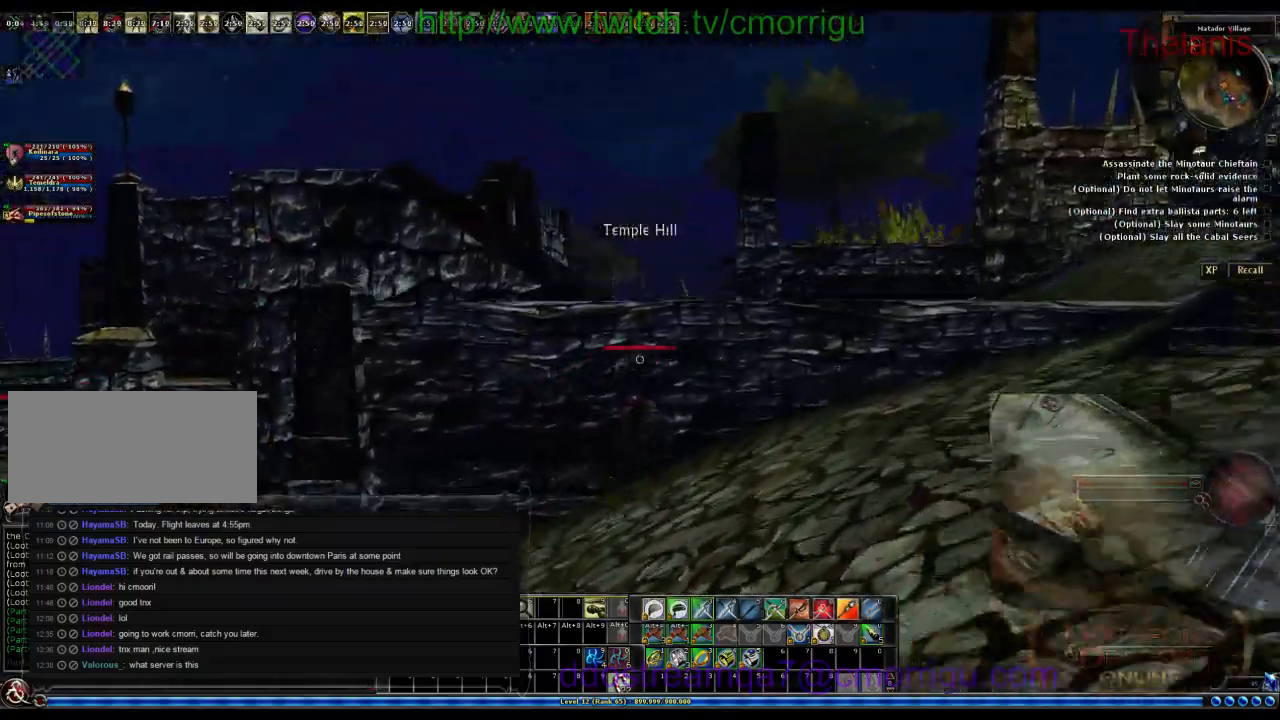
{"keys": ["space", "w"], "events": []}
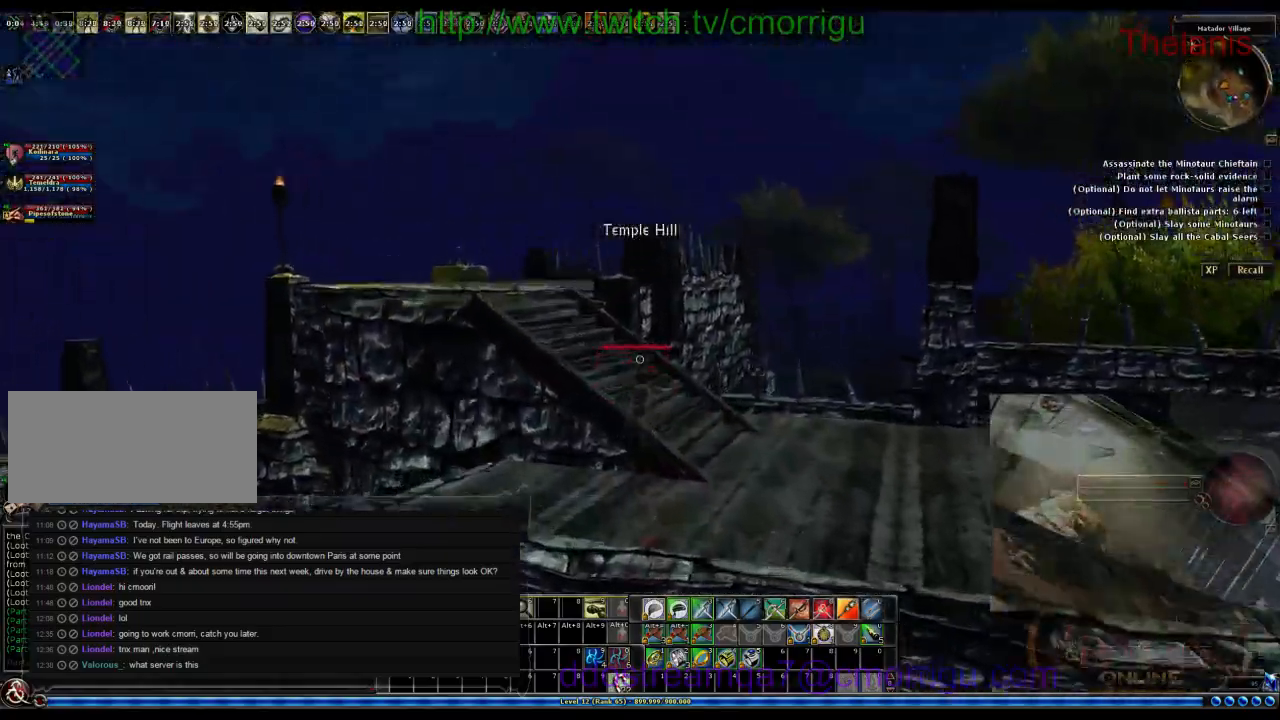
{"keys": ["w"], "events": [[66, "space", "up"]]}
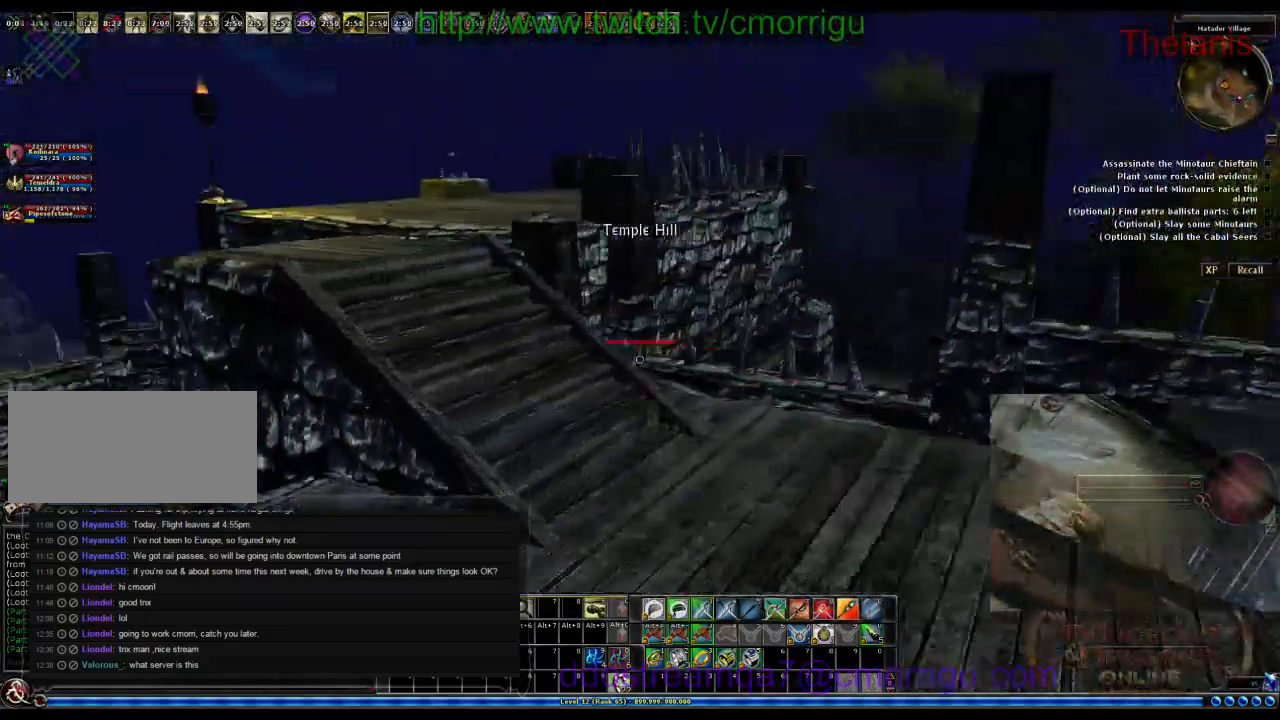
{"keys": ["w"], "events": []}
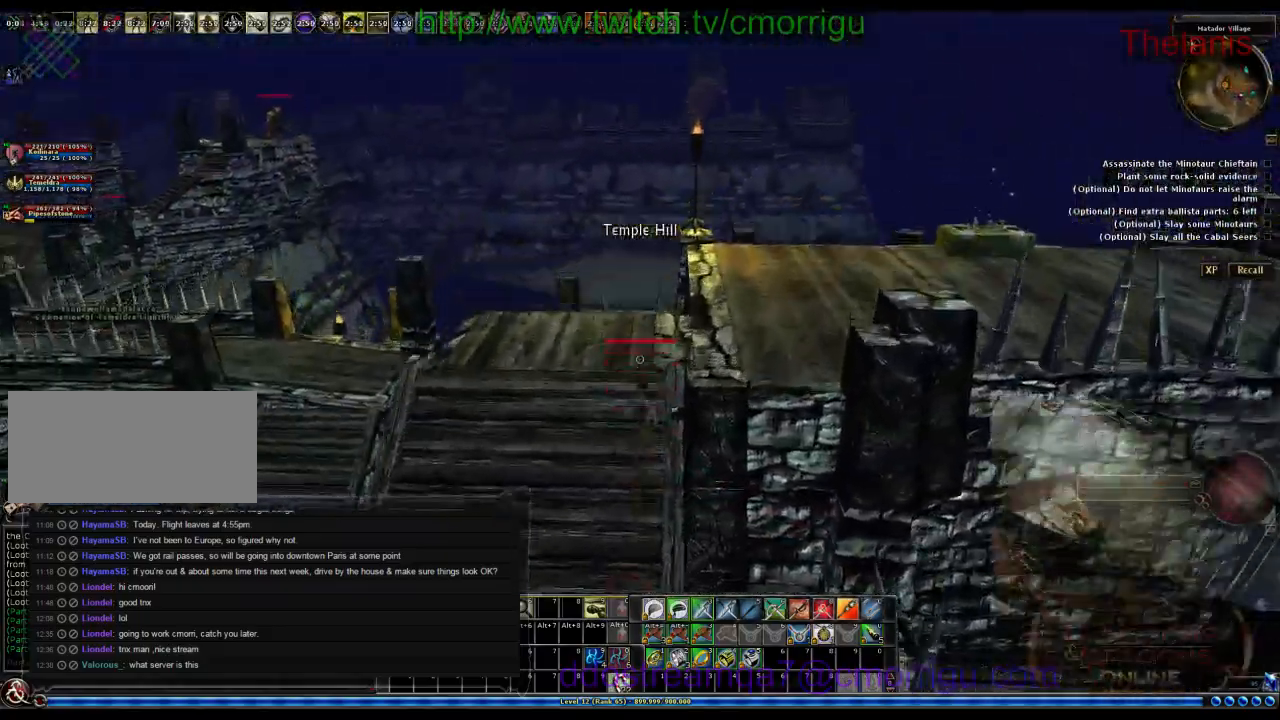
{"keys": ["d", "w"], "events": [[233, "w", "up"], [266, "w", "down"], [433, "d", "down"]]}
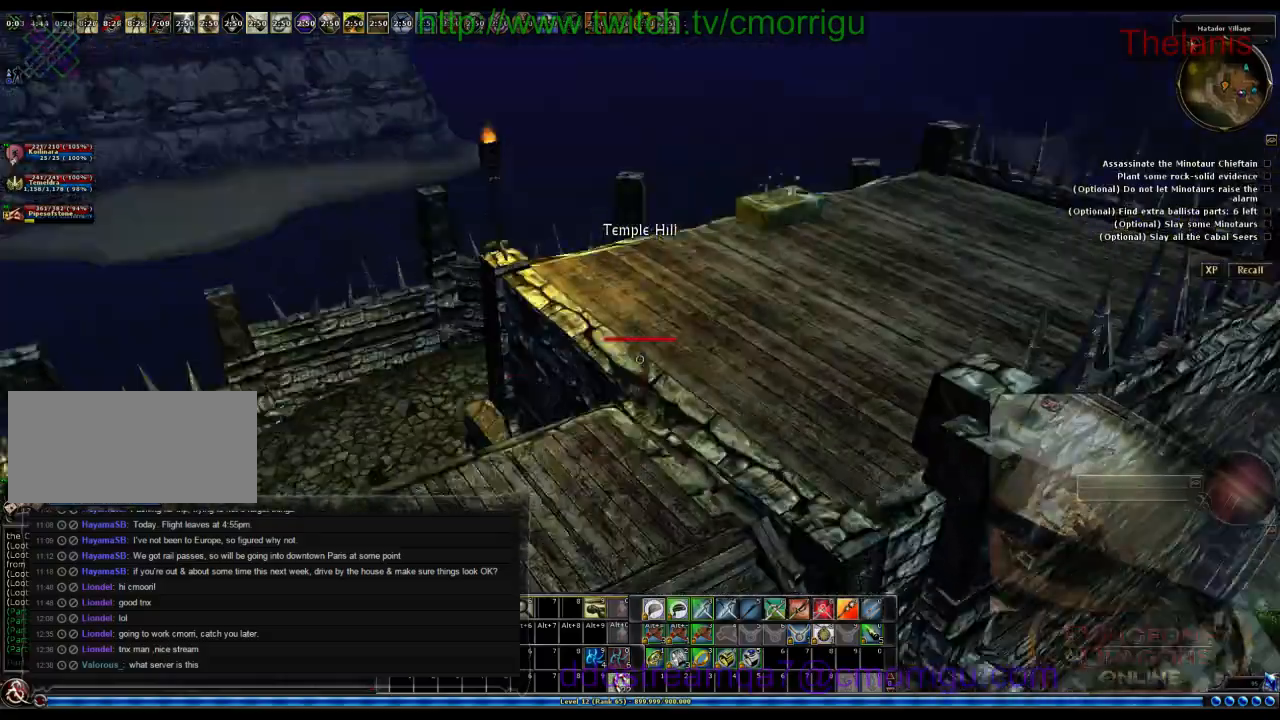
{"keys": ["w"], "events": [[166, "d", "up"]]}
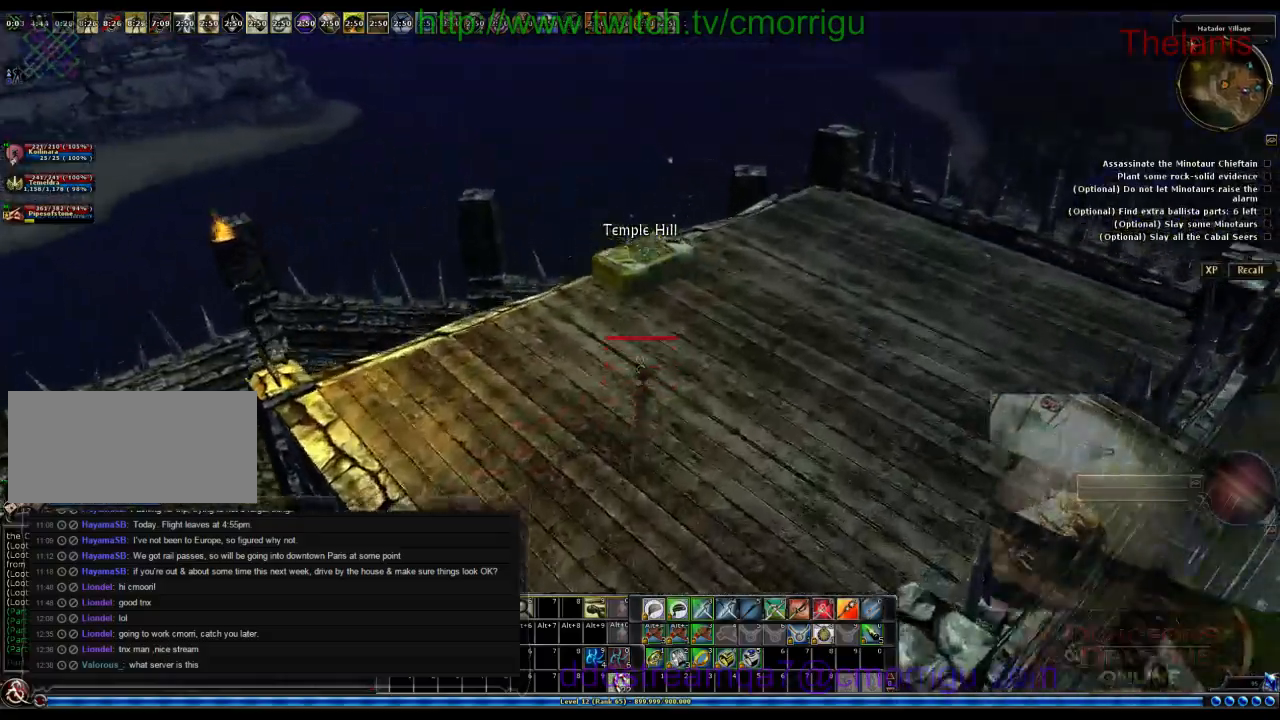
{"keys": [], "events": [[166, "w", "up"]]}
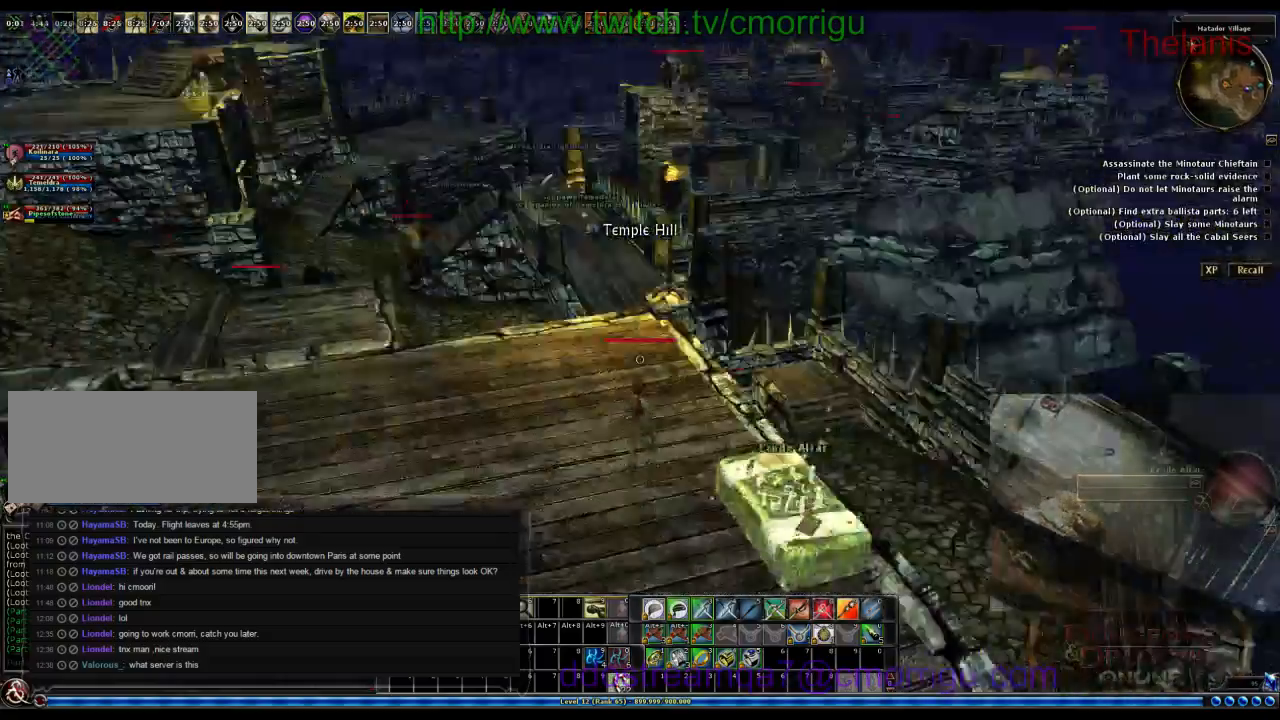
{"keys": [], "events": []}
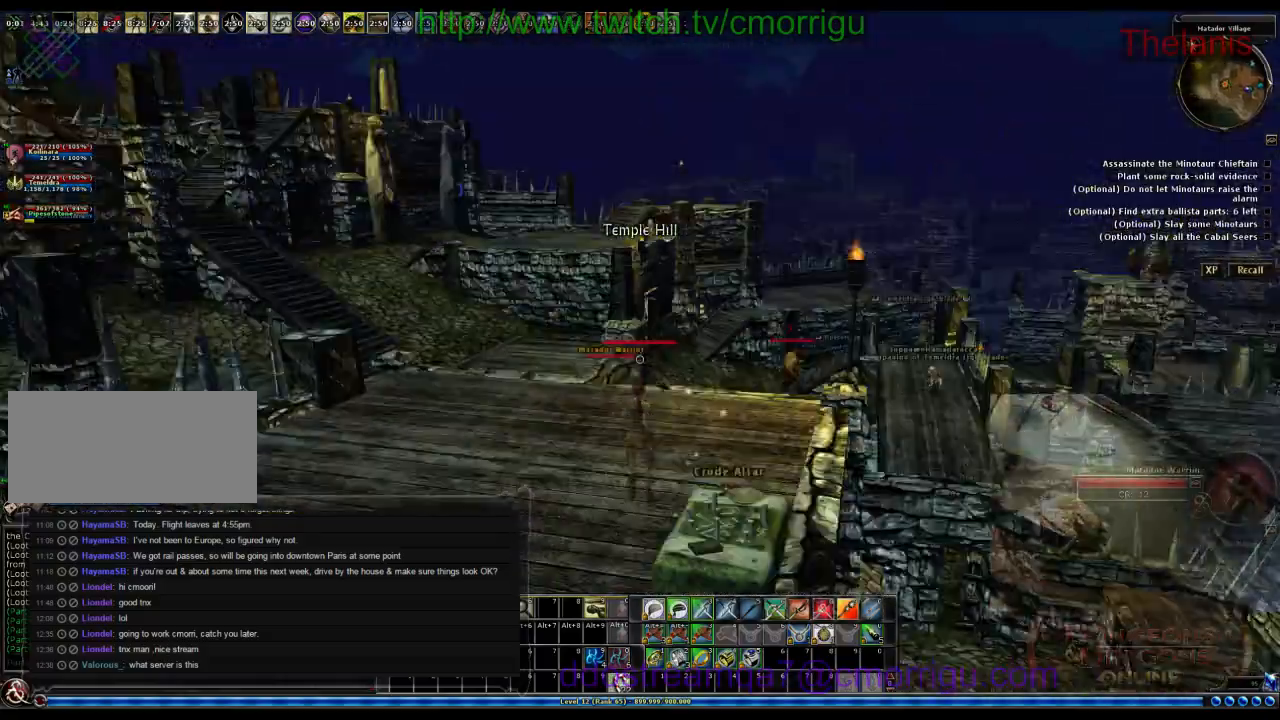
{"keys": ["w"], "events": [[233, "w", "down"]]}
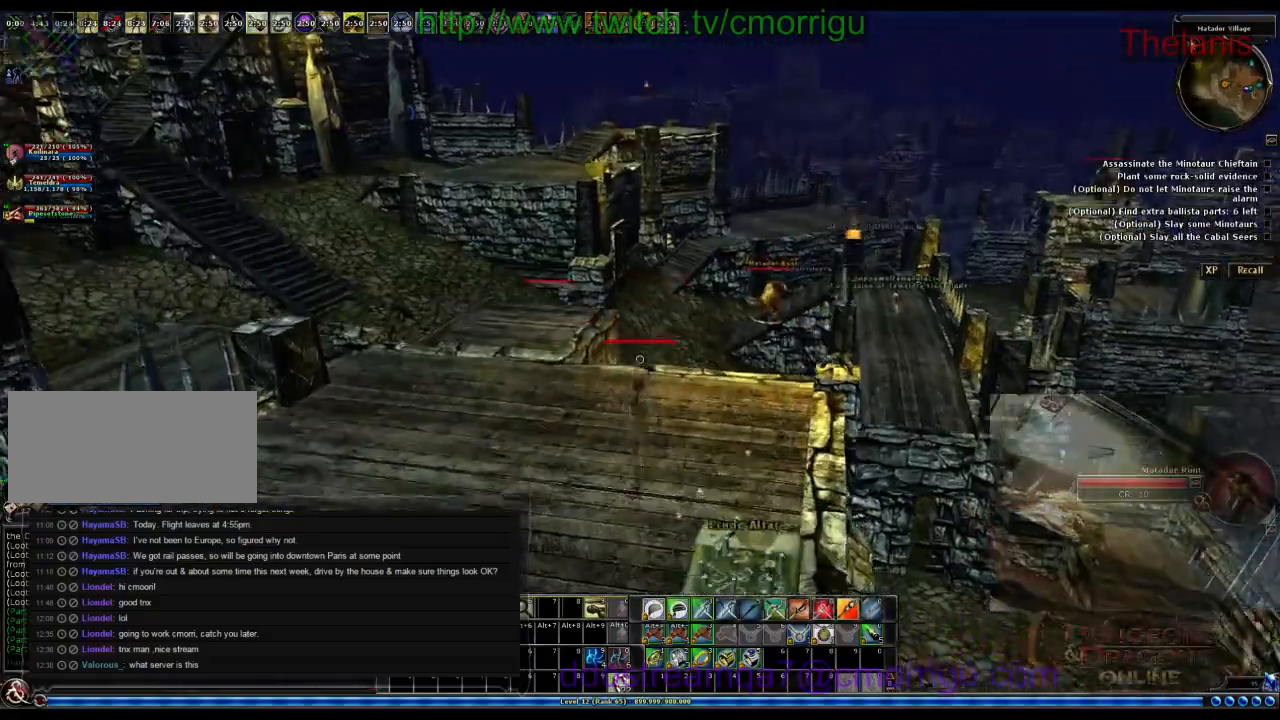
{"keys": [], "events": [[366, "w", "up"]]}
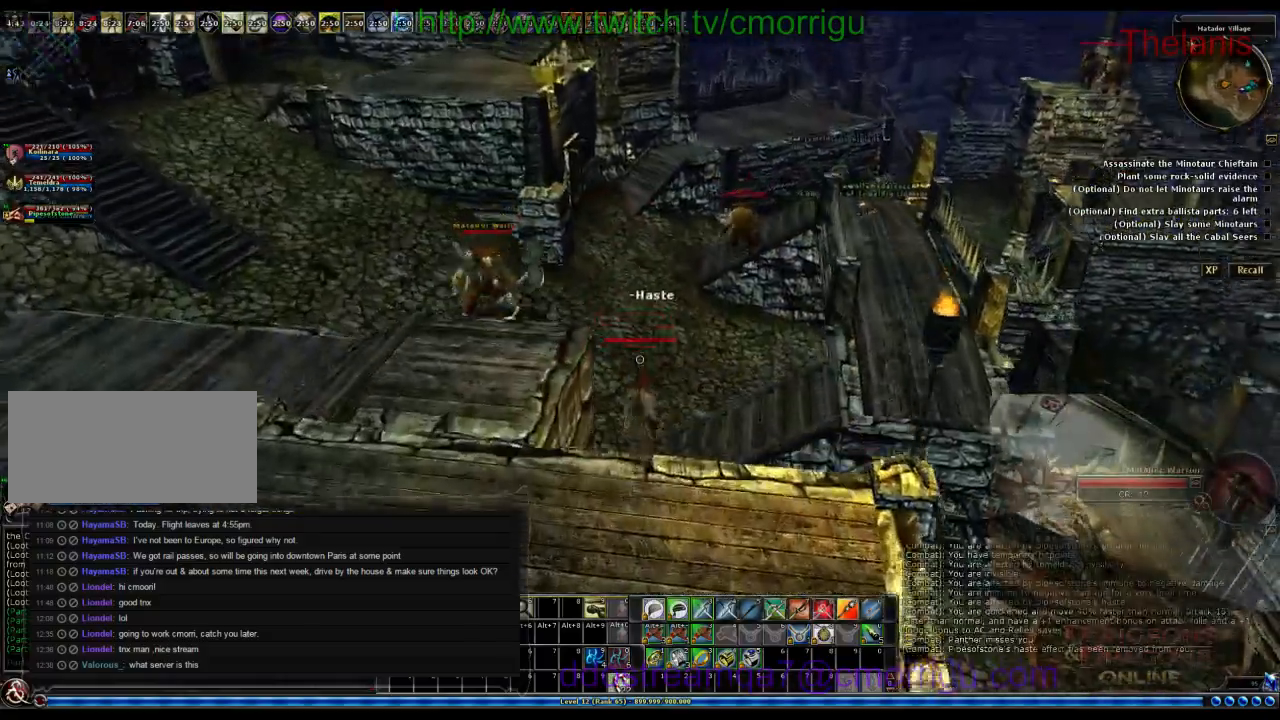
{"keys": [], "events": []}